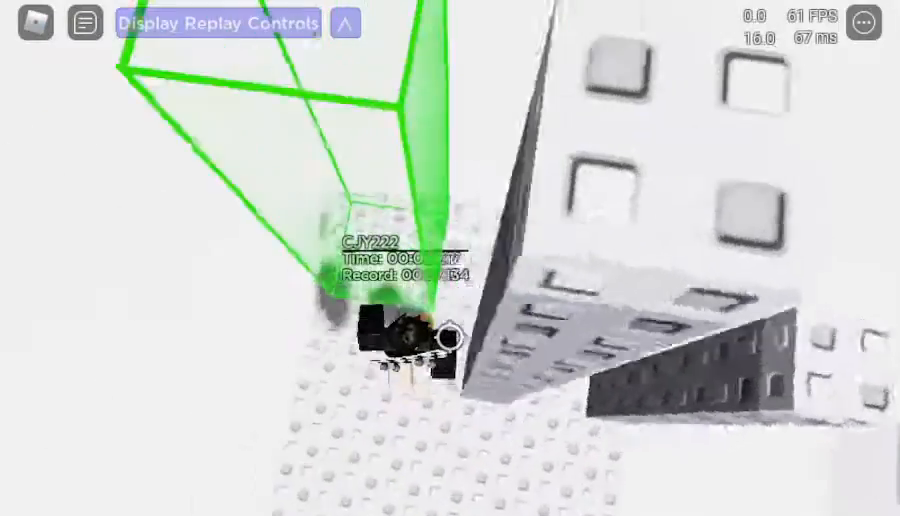
Gameplay with keyboard; each line is a JSON object with the keys held at the frame after it. "events" lists presses ("down") and releases ("up") of ".", "/", "0", "1", "2", "3", "4", "5", "6", "7", "8", "9", "a", "alt_l", "alt_r", "b", "backslash", "backspace", "c", "caps_lock", "comma", "ctrl_l", "ctrl_r", "d", "down", "e", "equals", "escape", "f", "f1", "f10", "f11", "f12", "f2", "f3", "f4", "f5", "f6", "f7", "f8", "f9", "g", "h", "i", "j", "k", "l", "lbracket", "left", "m", "minus", "n", "o", "p", "q", "quote", "r", "rbracket", "return", "right", "s", "semicolon", "shift_l", "shift_r", "space", "super", "t", "tab", "tilde", "u", "up", "v", "w", "x", "y" and "z" between this image and that frame as [ms after this image, input, new state], when the widget could be followed in between. No other keys are recorded. Mouse input is not recorded.
{"keys": [], "events": [[417, "w", "up"]]}
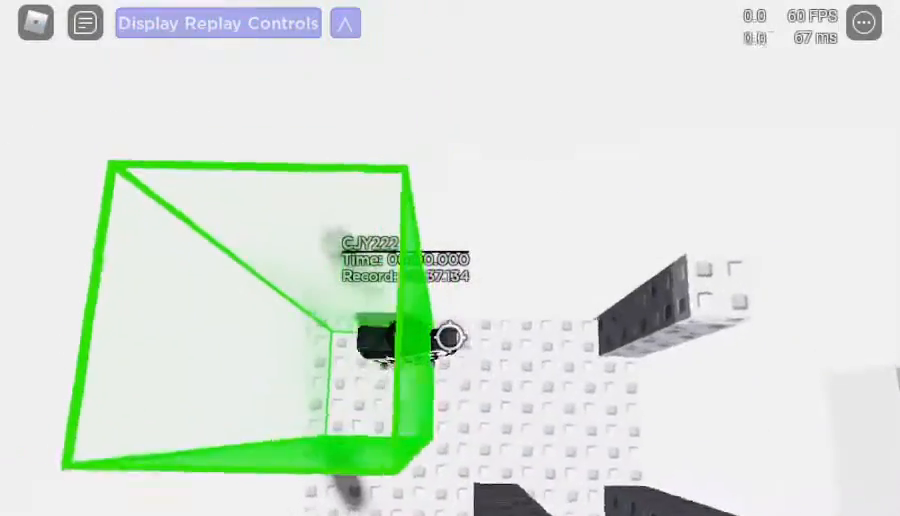
{"keys": ["d", "space"]}
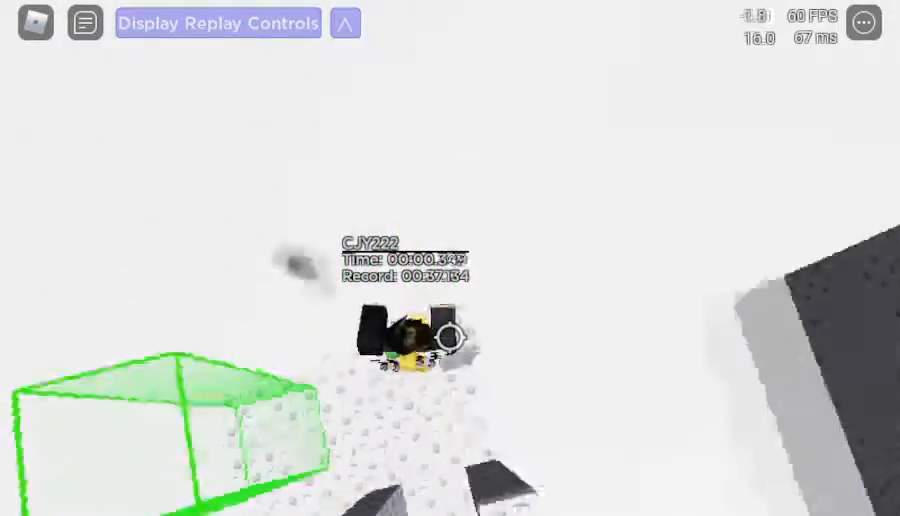
{"keys": ["d", "space"], "events": []}
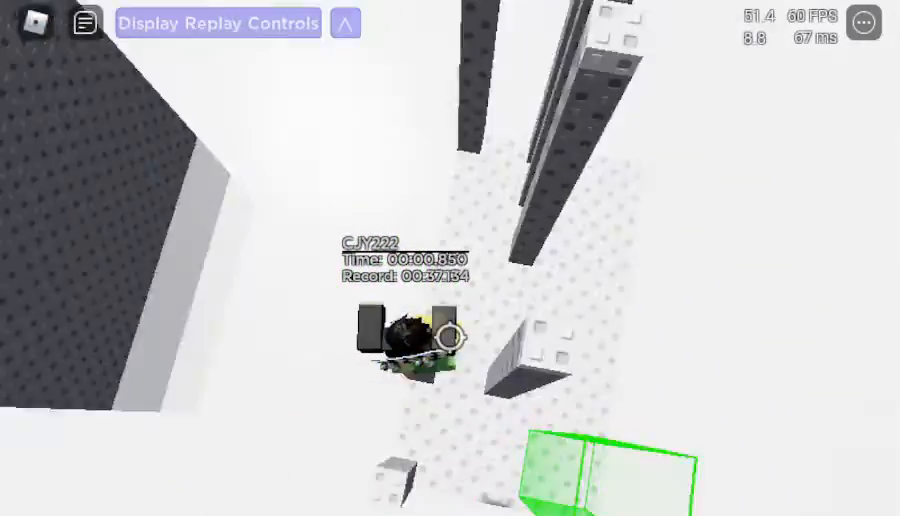
{"keys": ["d", "space"], "events": []}